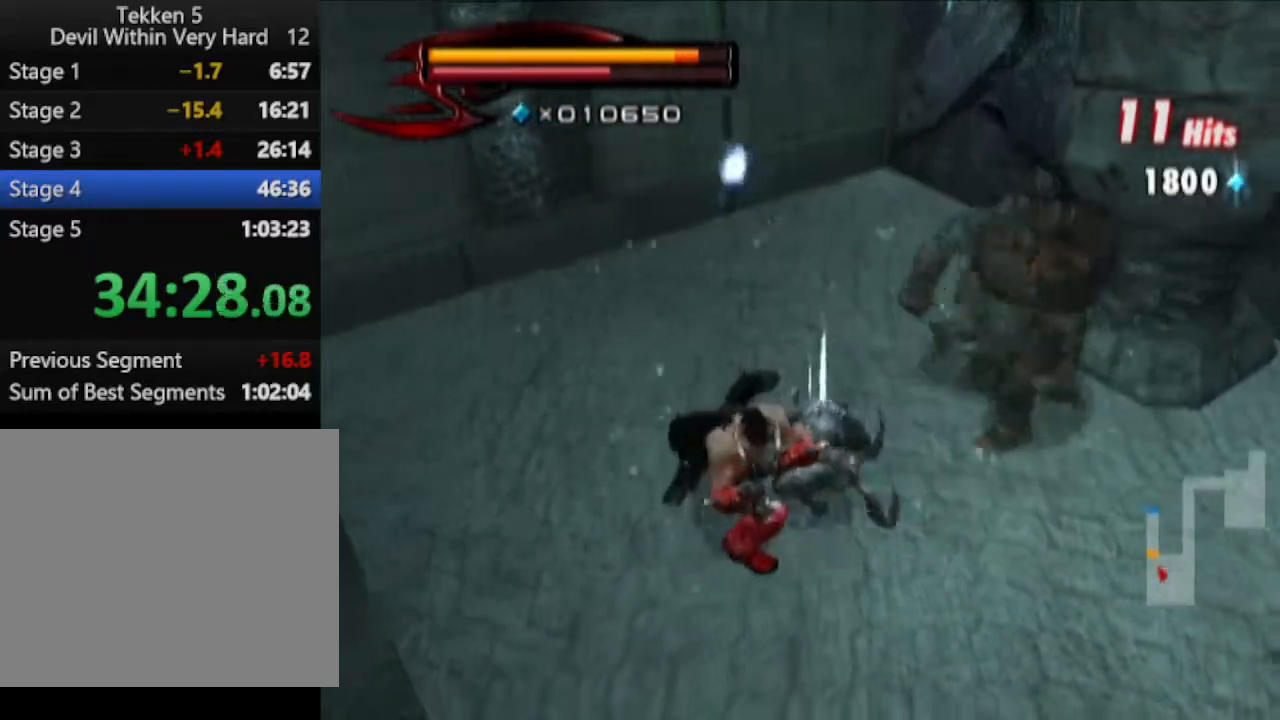
Gameplay with a controller (PlayStation layout); each line is a JSON object with the inputs held at the frame after it. "events" lists button and stick changes between this image and that frame as [ms after this image, input, new state], when the widget could be followed in between.
{"buttons": ["L1"], "left_stick": "right", "right_stick": "left", "events": [[500, "right_stick", "left"]]}
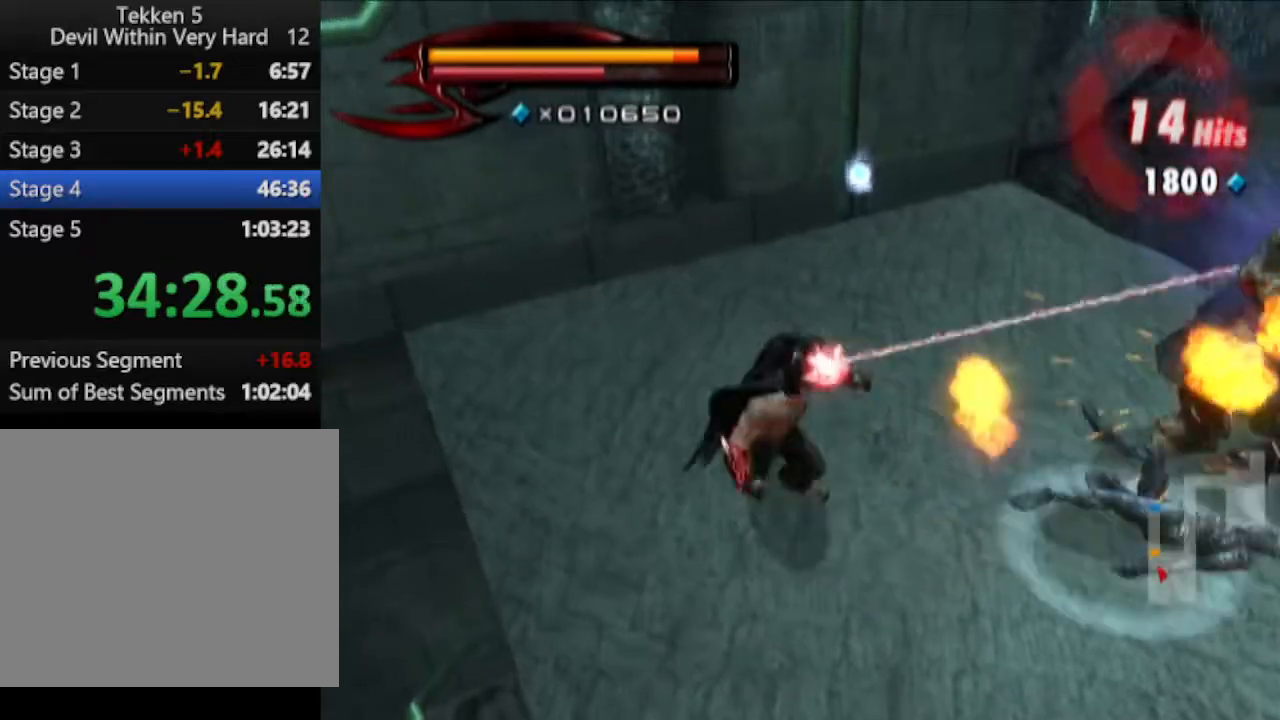
{"buttons": ["L1"], "left_stick": "up-right", "right_stick": "center", "events": [[317, "left_stick", "up-right"], [434, "right_stick", "center"]]}
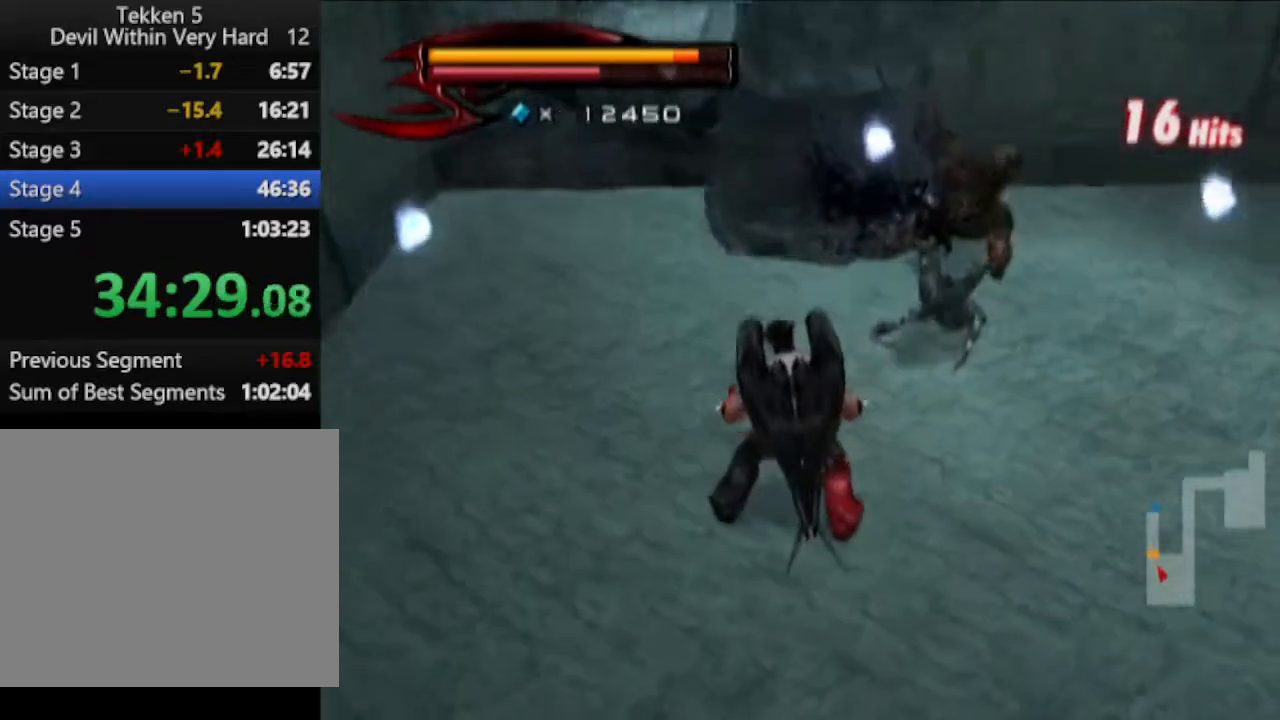
{"buttons": ["L1"], "left_stick": "up", "right_stick": "center", "events": [[317, "CROSS", "down"], [417, "left_stick", "up"], [433, "CROSS", "up"]]}
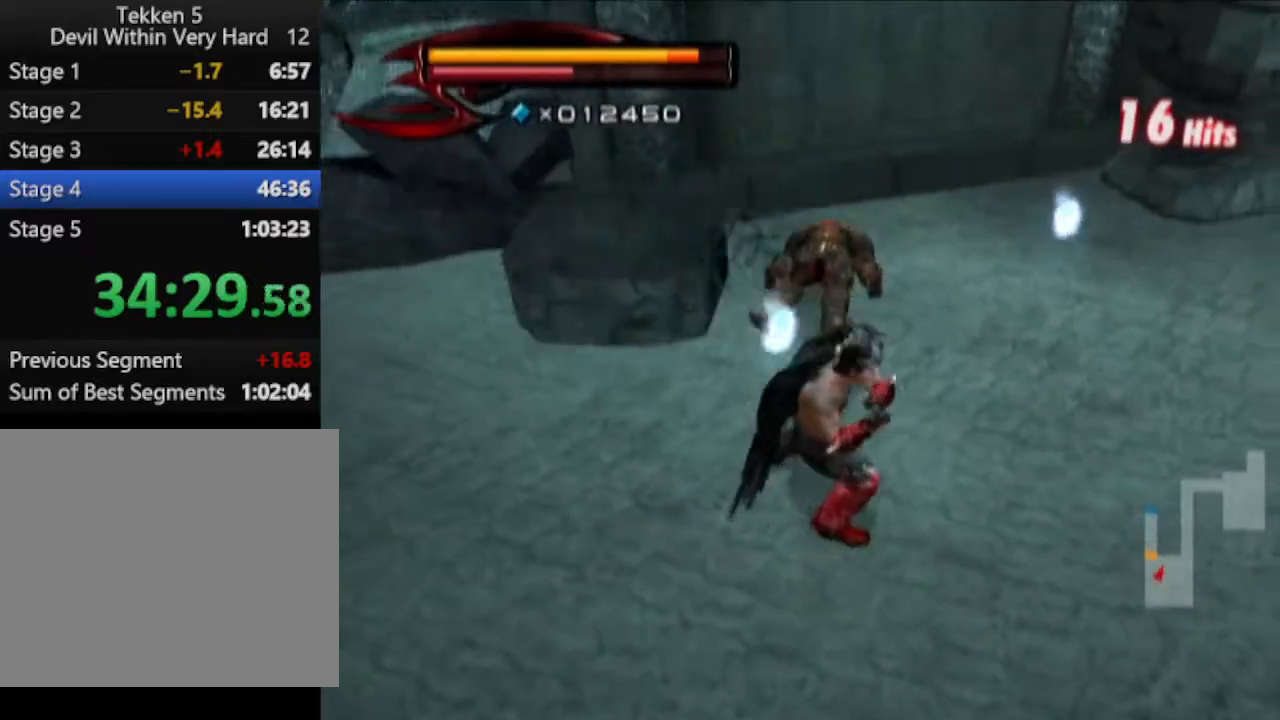
{"buttons": ["L1"], "left_stick": "up", "right_stick": "center", "events": [[184, "right_stick", "left"], [501, "right_stick", "center"]]}
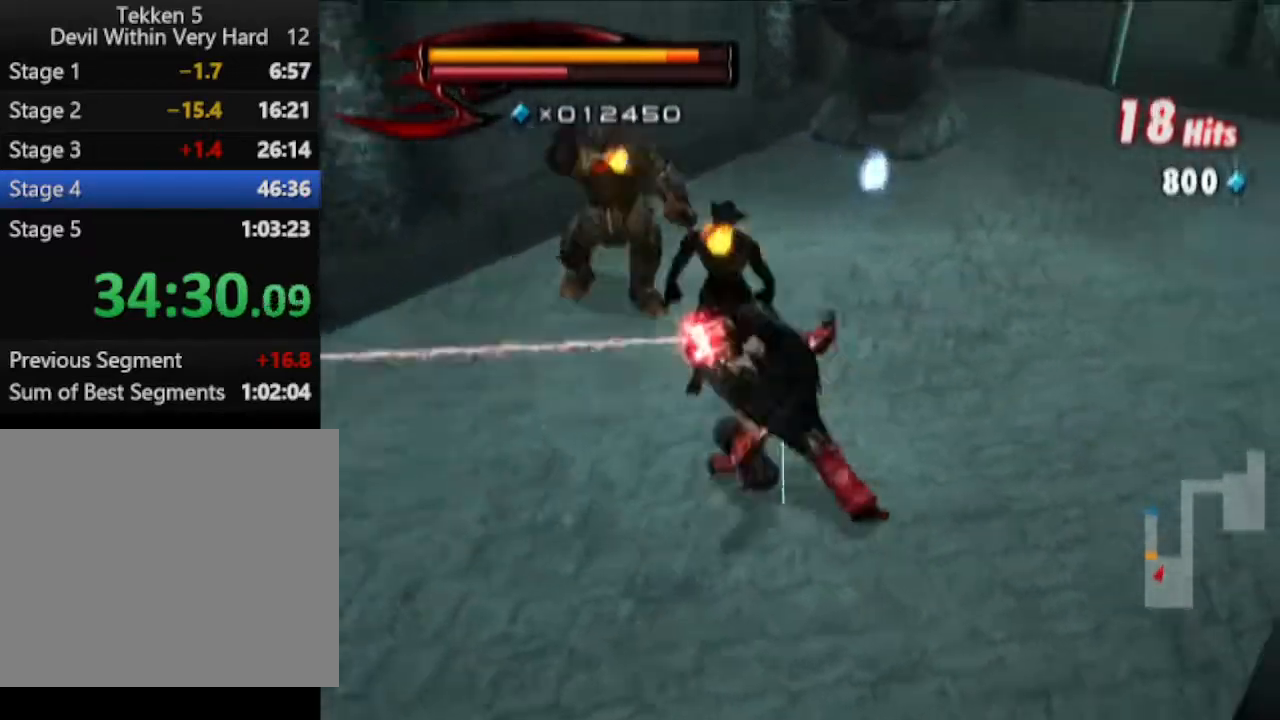
{"buttons": ["L1"], "left_stick": "left", "right_stick": "center", "events": [[66, "left_stick", "up-left"], [383, "left_stick", "left"]]}
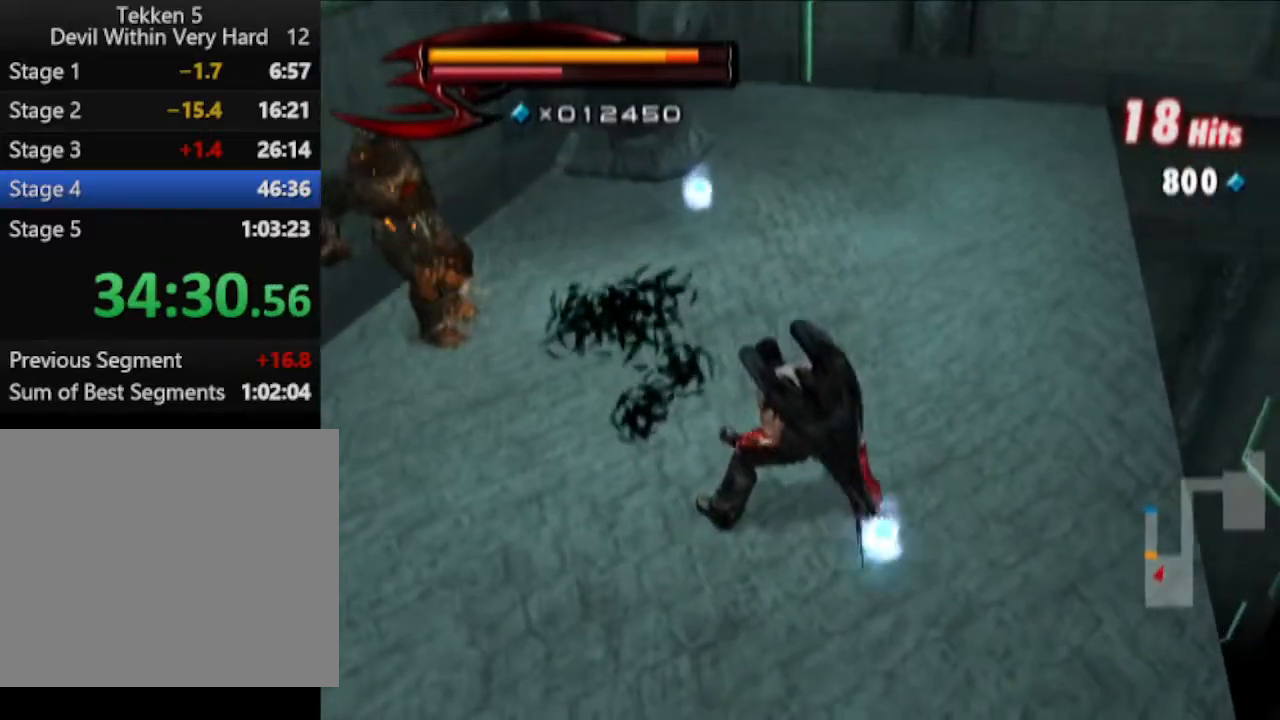
{"buttons": ["R1"], "left_stick": "center", "right_stick": "center", "events": [[250, "L1", "up"], [317, "R1", "down"], [317, "left_stick", "center"], [384, "left_stick", "up"], [450, "left_stick", "center"]]}
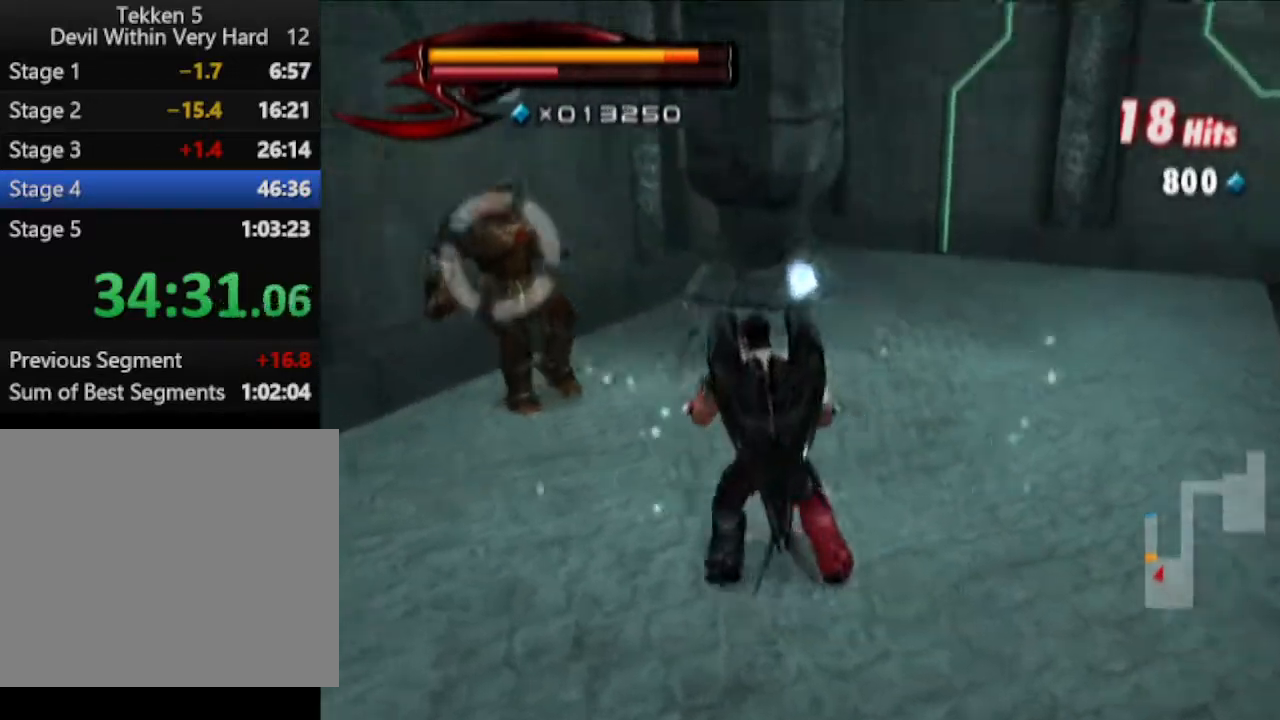
{"buttons": [], "left_stick": "up-left", "right_stick": "center", "events": [[200, "SQUARE", "down"], [266, "left_stick", "up-left"], [333, "R1", "up"], [333, "SQUARE", "up"]]}
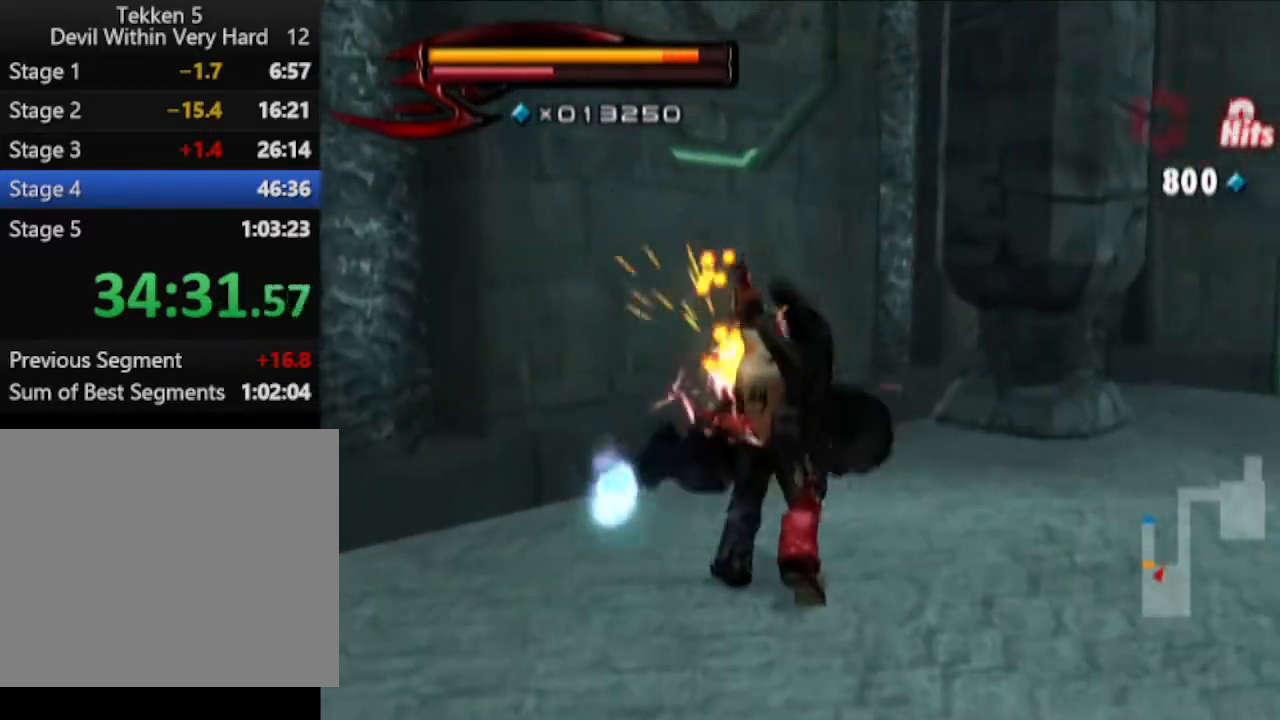
{"buttons": ["TRIANGLE", "L1"], "left_stick": "left", "right_stick": "center", "events": [[17, "left_stick", "left"], [267, "L1", "down"], [317, "TRIANGLE", "down"], [384, "TRIANGLE", "up"], [450, "TRIANGLE", "down"]]}
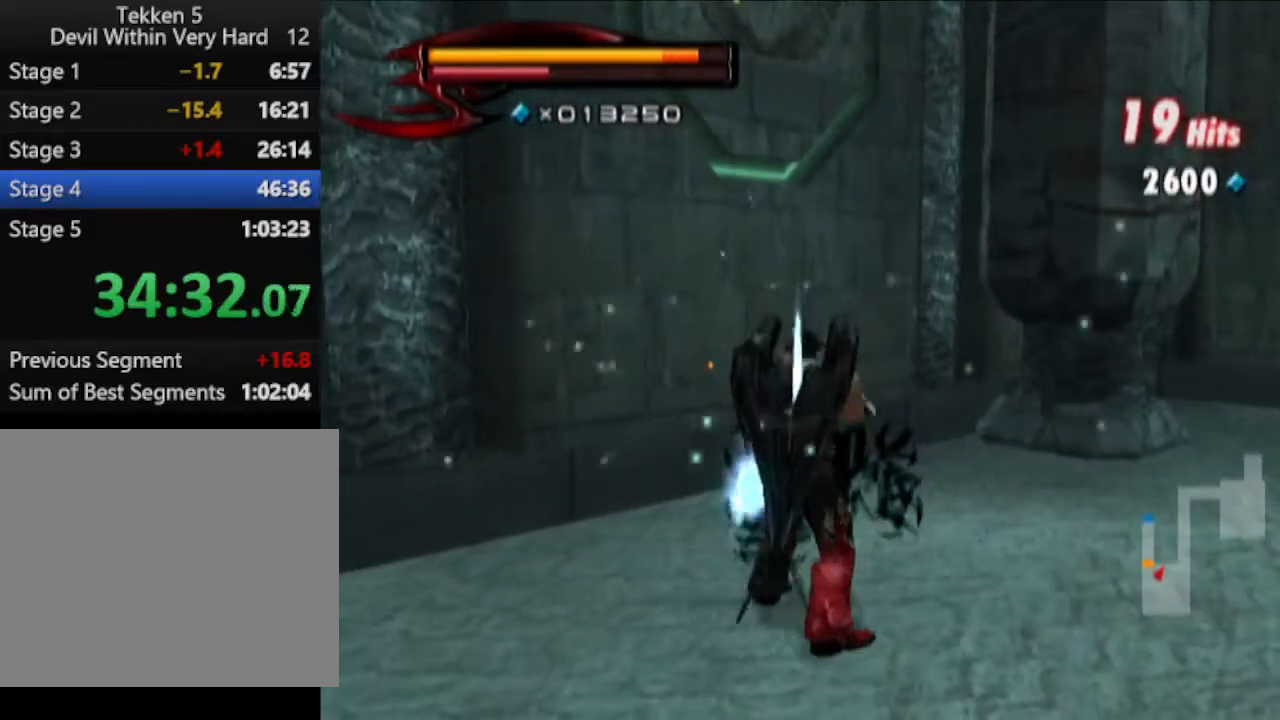
{"buttons": [], "left_stick": "left", "right_stick": "right", "events": [[133, "L1", "up"], [133, "TRIANGLE", "up"], [317, "right_stick", "right"]]}
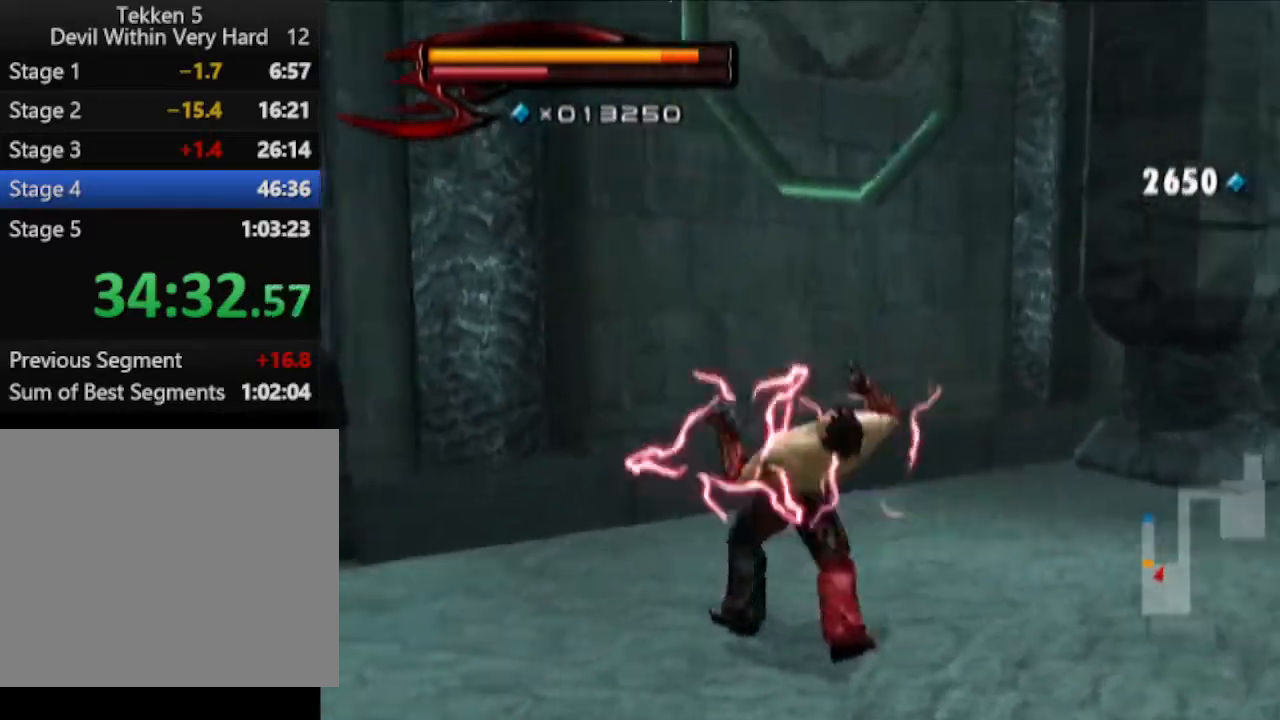
{"buttons": [], "left_stick": "up-left", "right_stick": "center", "events": [[200, "left_stick", "up-left"], [450, "right_stick", "center"]]}
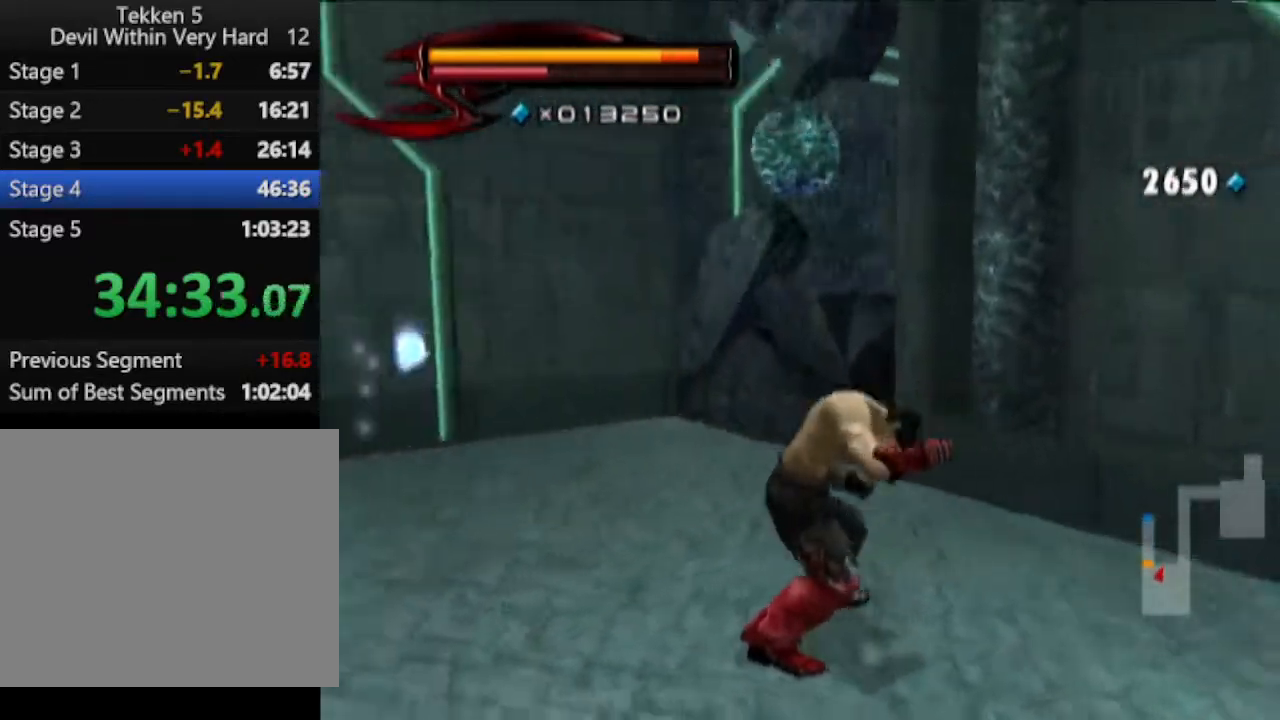
{"buttons": [], "left_stick": "up-left", "right_stick": "center", "events": []}
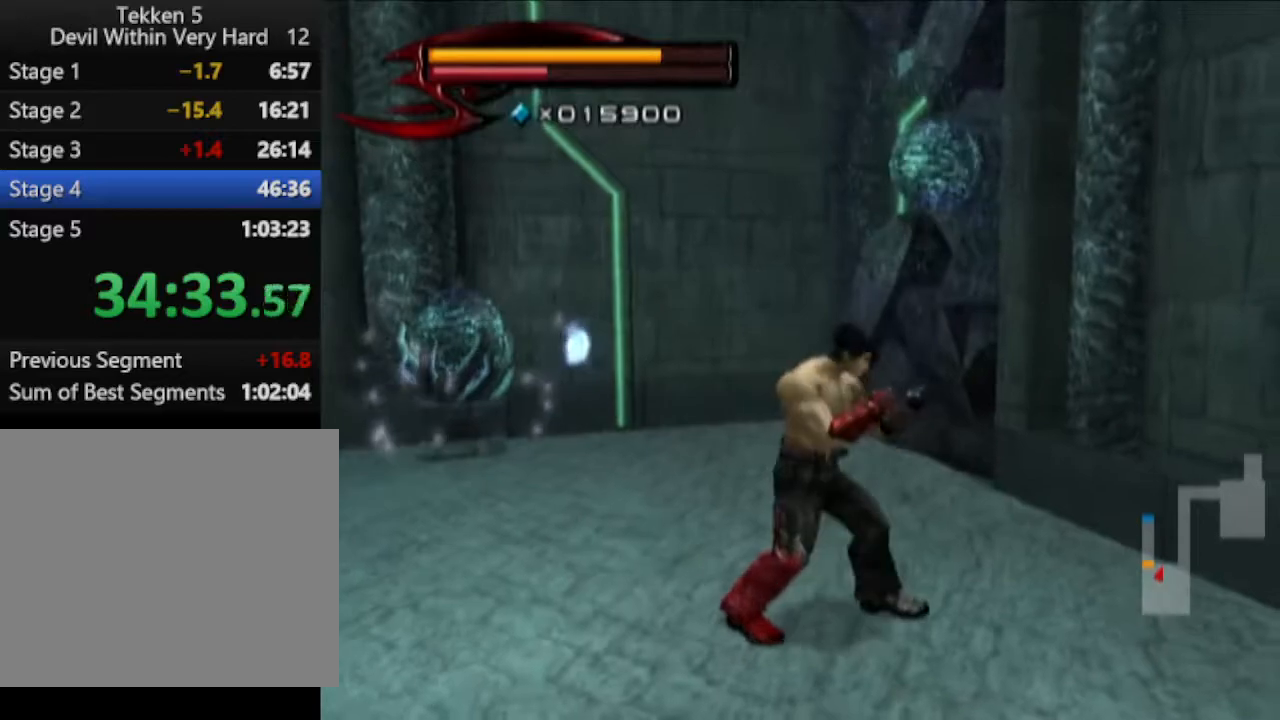
{"buttons": [], "left_stick": "up-left", "right_stick": "center", "events": []}
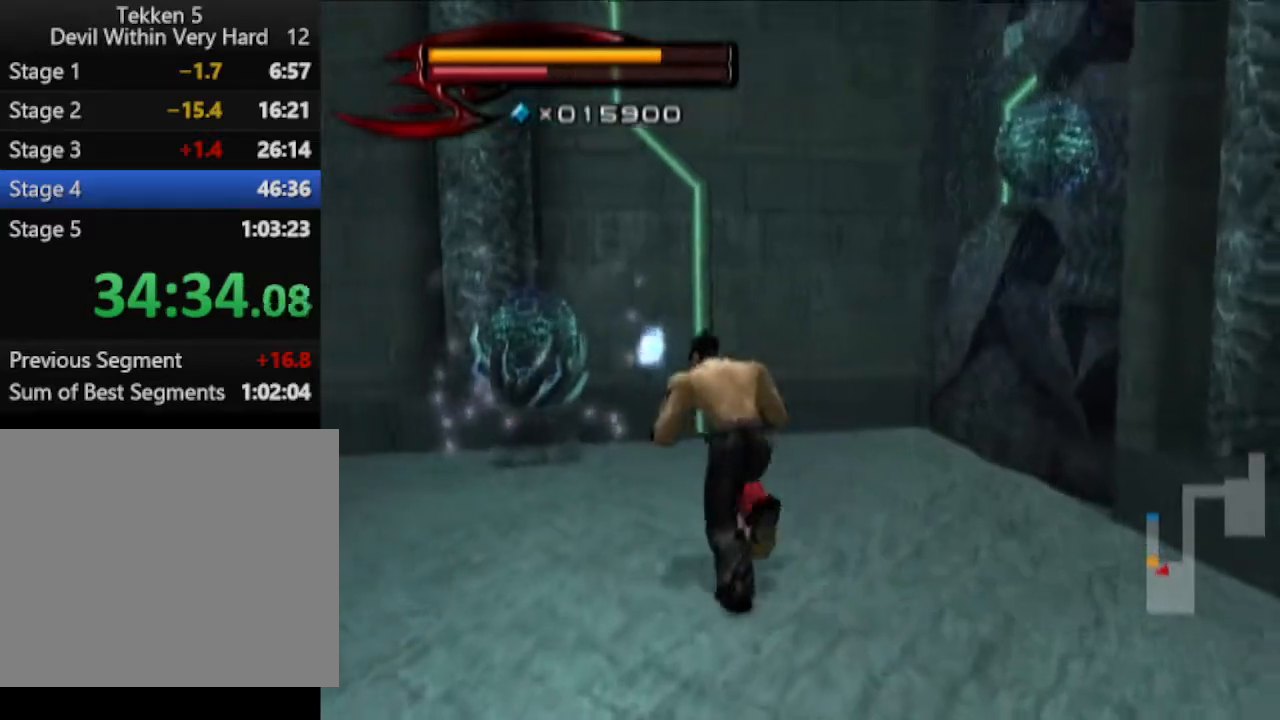
{"buttons": ["SQUARE"], "left_stick": "center", "right_stick": "center", "events": [[266, "left_stick", "up"], [400, "left_stick", "center"], [467, "SQUARE", "down"]]}
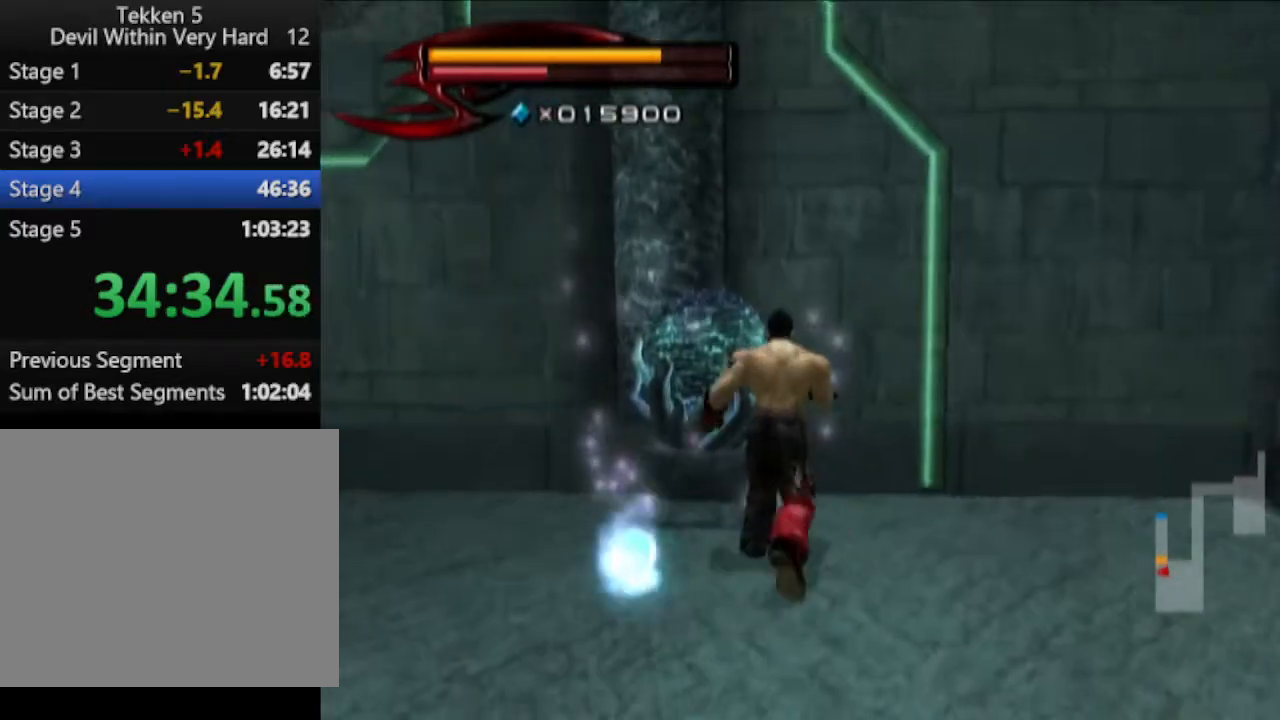
{"buttons": [], "left_stick": "right", "right_stick": "left", "events": [[17, "SQUARE", "up"], [217, "left_stick", "right"], [217, "right_stick", "left"]]}
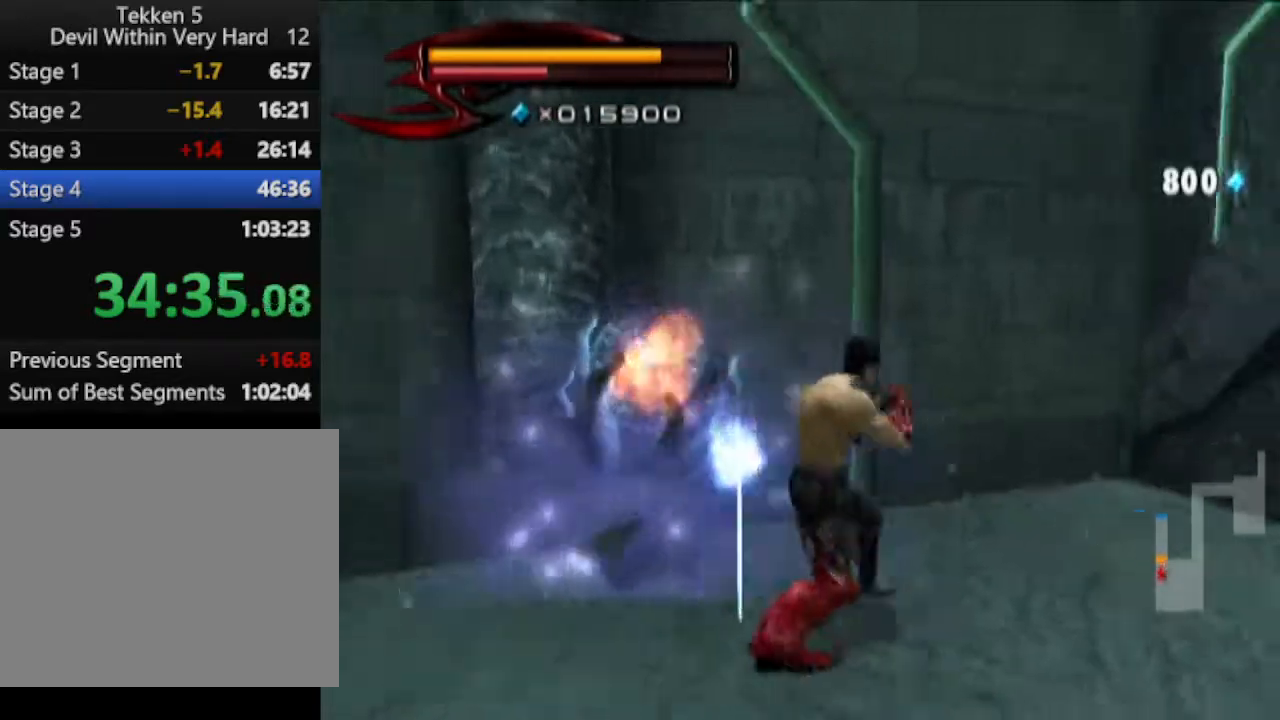
{"buttons": ["CIRCLE"], "left_stick": "up-right", "right_stick": "center", "events": [[33, "left_stick", "up-right"], [150, "right_stick", "center"], [350, "CIRCLE", "down"]]}
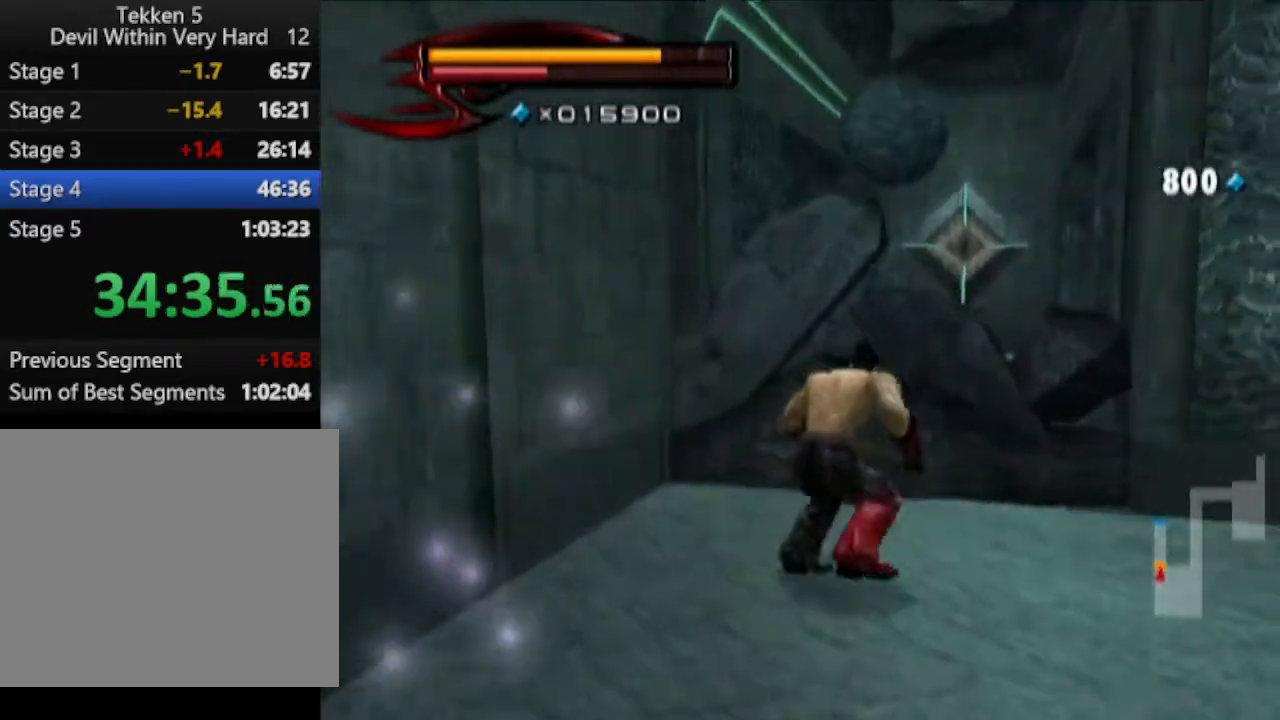
{"buttons": [], "left_stick": "up", "right_stick": "center", "events": [[117, "CROSS", "down"], [167, "left_stick", "up"], [301, "CROSS", "up"], [367, "CIRCLE", "up"]]}
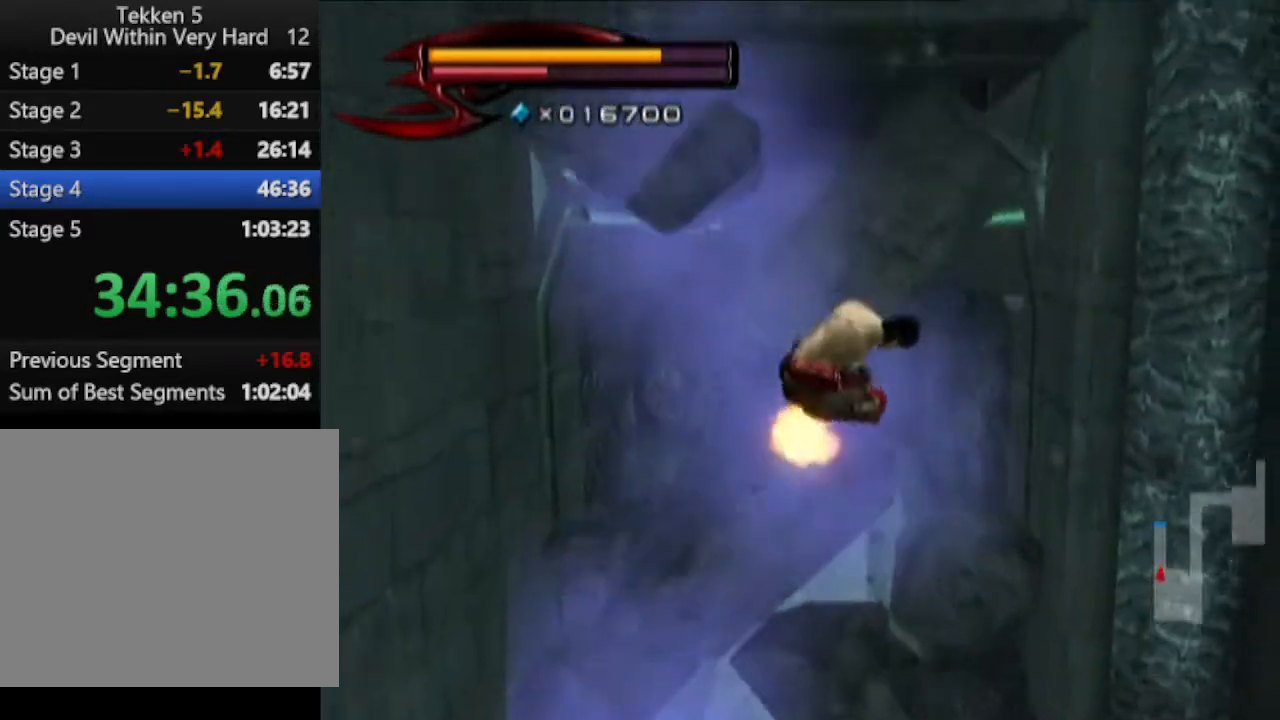
{"buttons": [], "left_stick": "up", "right_stick": "center", "events": []}
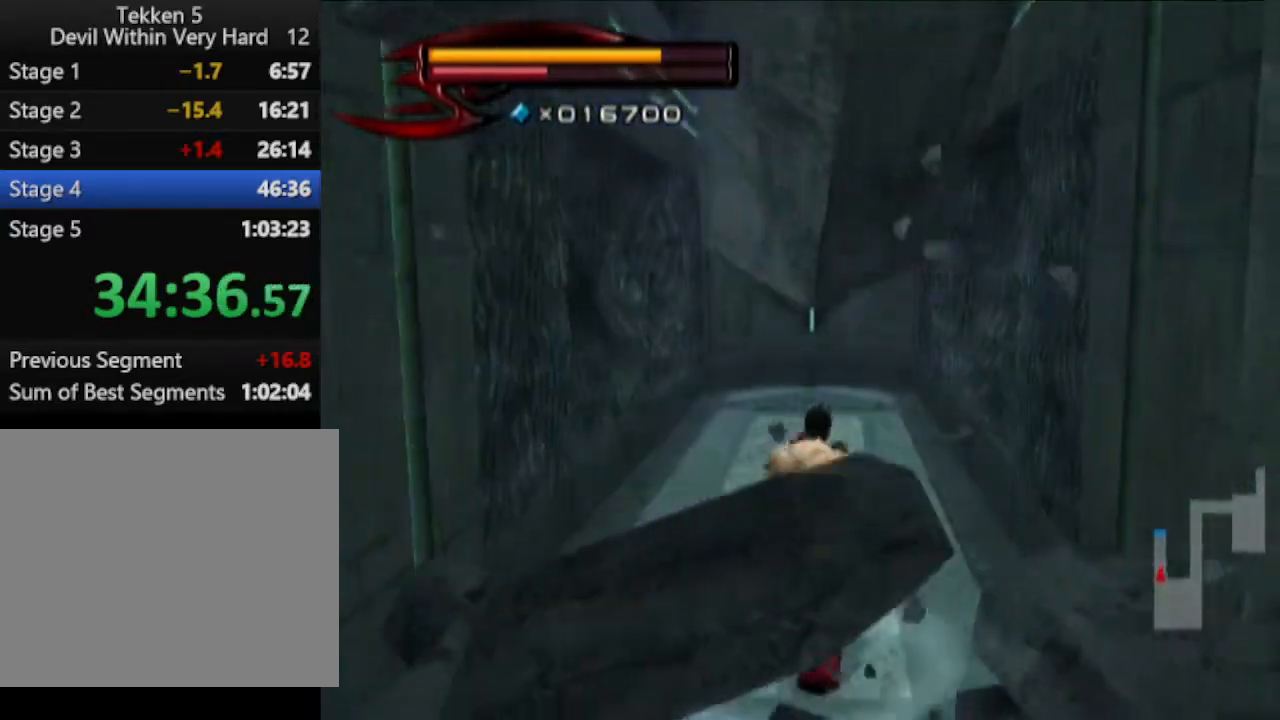
{"buttons": [], "left_stick": "up", "right_stick": "center", "events": []}
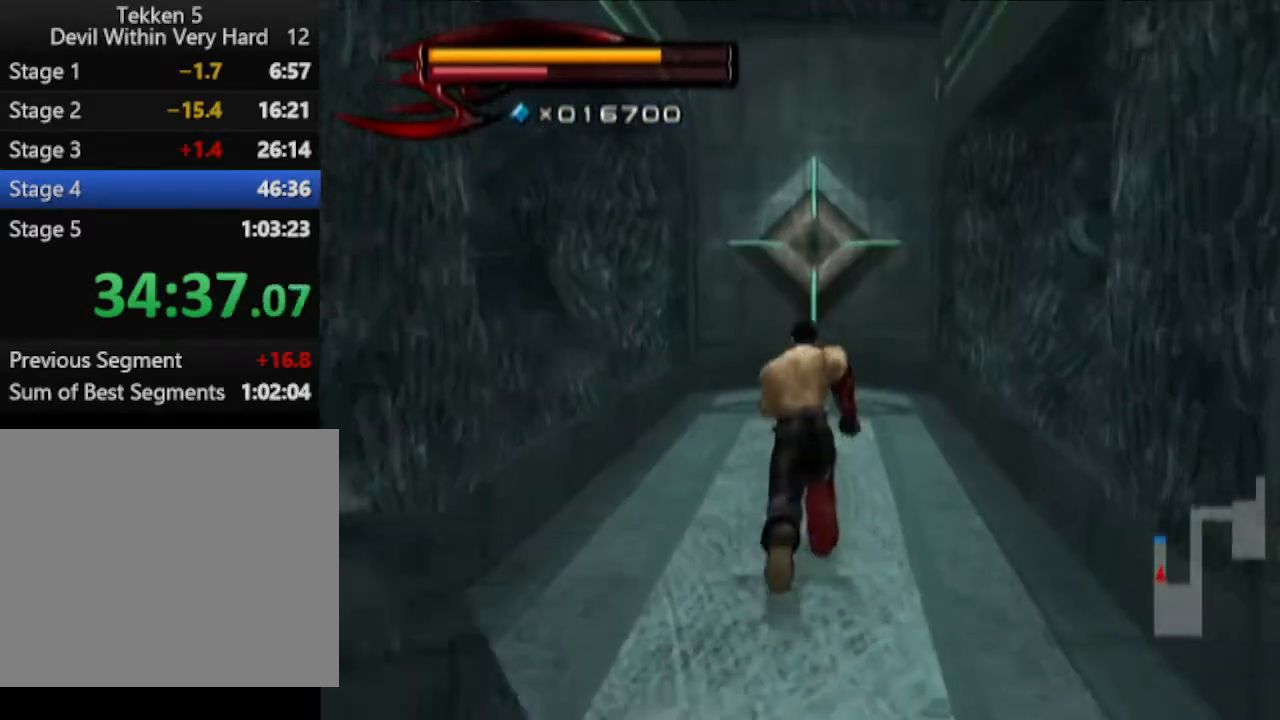
{"buttons": ["CIRCLE"], "left_stick": "up", "right_stick": "center", "events": [[500, "CIRCLE", "down"]]}
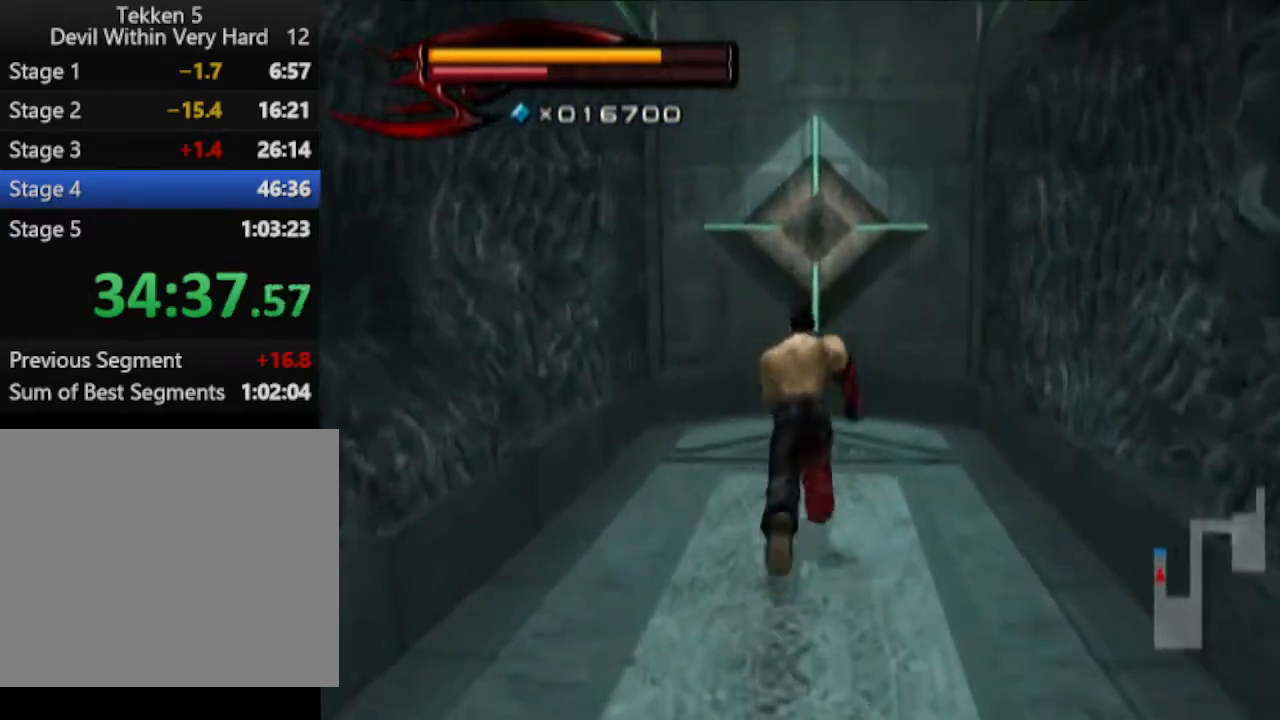
{"buttons": ["CROSS", "CIRCLE"], "left_stick": "up", "right_stick": "center", "events": [[367, "CROSS", "down"]]}
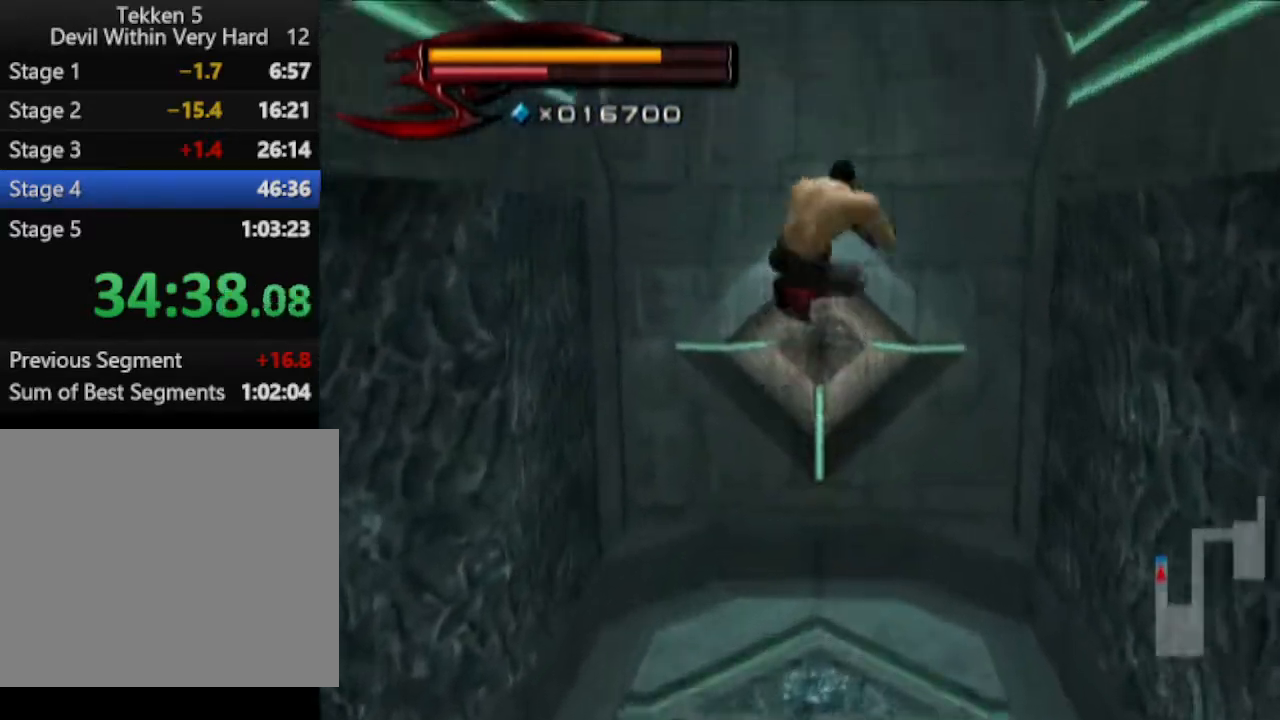
{"buttons": [], "left_stick": "up", "right_stick": "center", "events": [[67, "CIRCLE", "up"], [133, "CROSS", "up"]]}
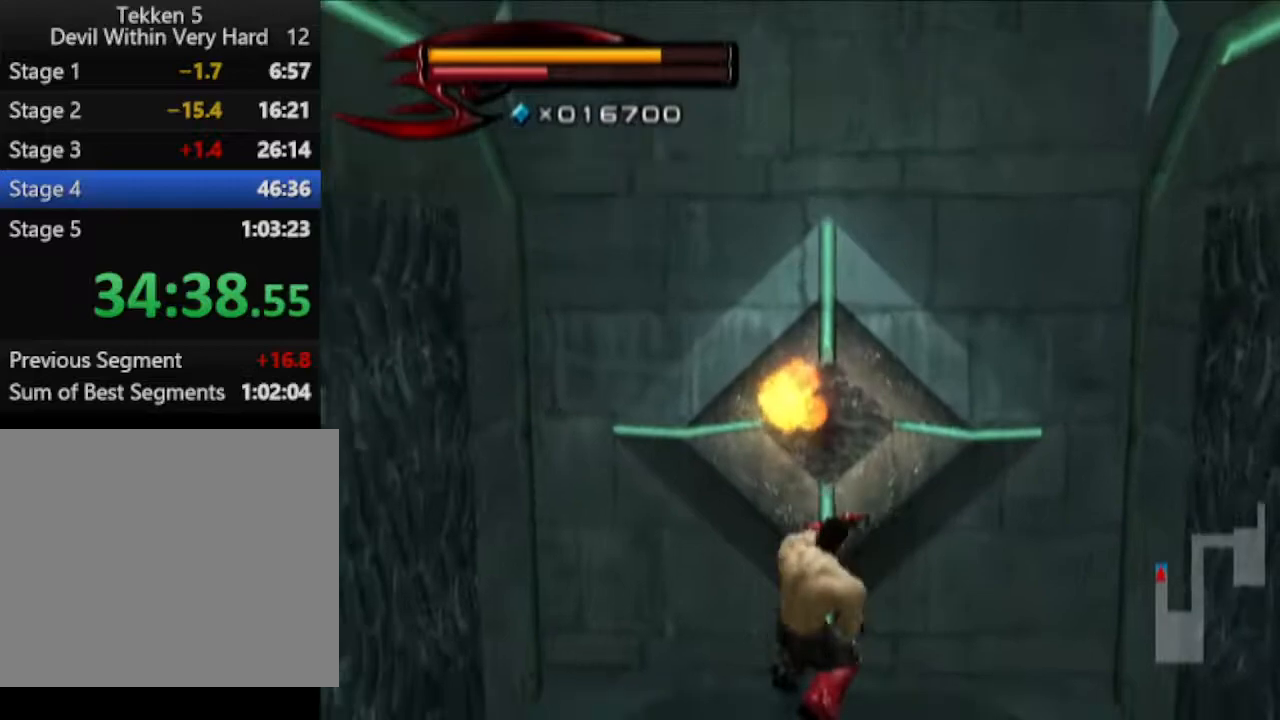
{"buttons": [], "left_stick": "center", "right_stick": "center", "events": [[67, "SQUARE", "down"], [201, "SQUARE", "up"], [384, "left_stick", "center"]]}
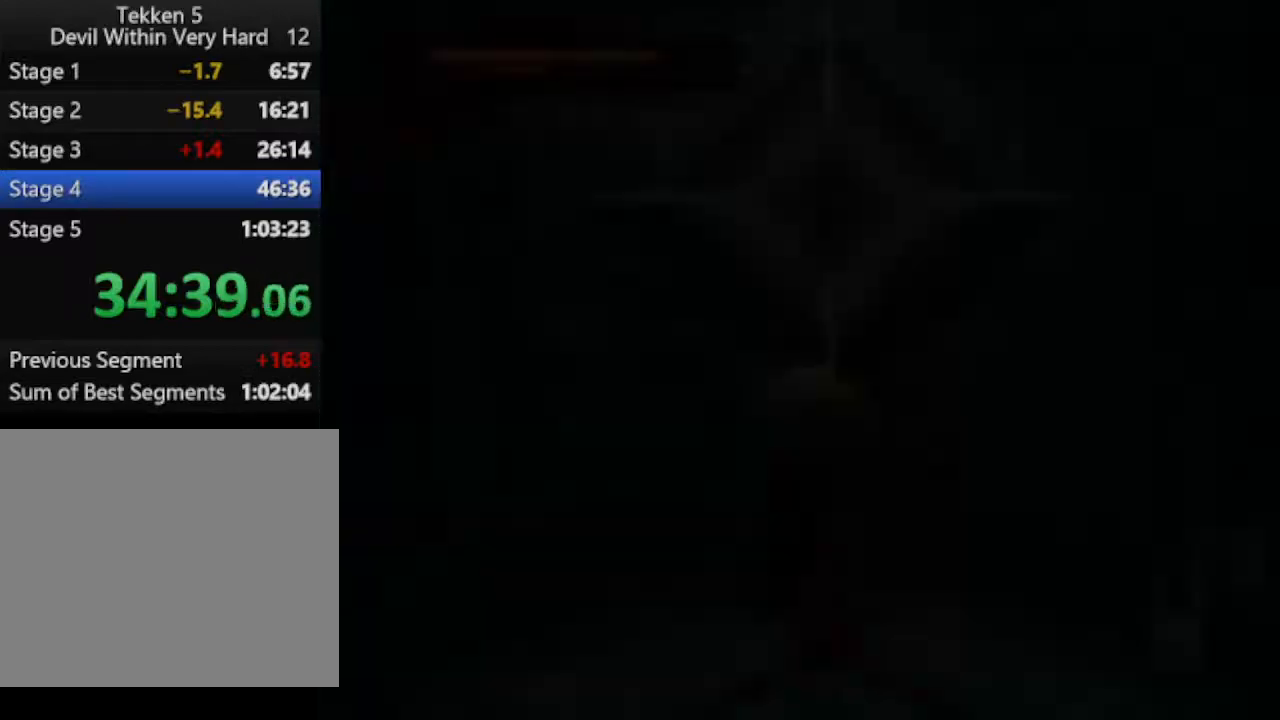
{"buttons": [], "left_stick": "up", "right_stick": "center", "events": [[67, "left_stick", "up"]]}
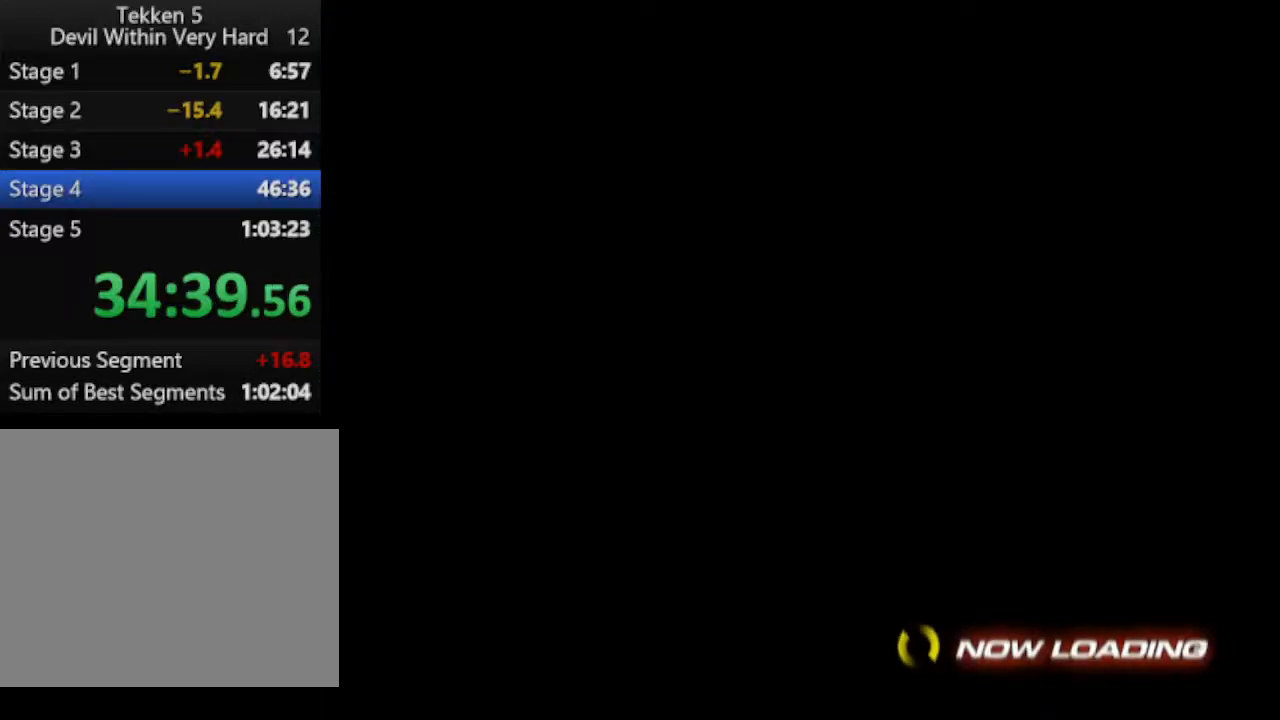
{"buttons": [], "left_stick": "up", "right_stick": "center", "events": []}
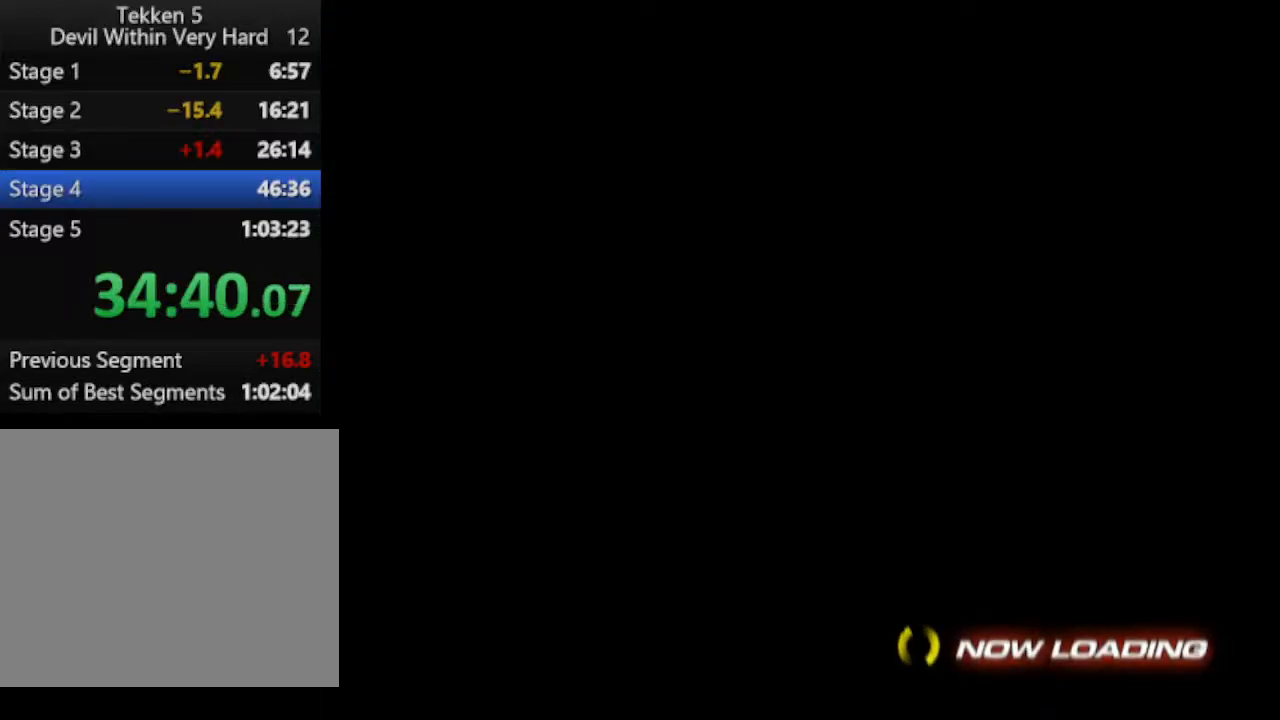
{"buttons": [], "left_stick": "up", "right_stick": "center", "events": []}
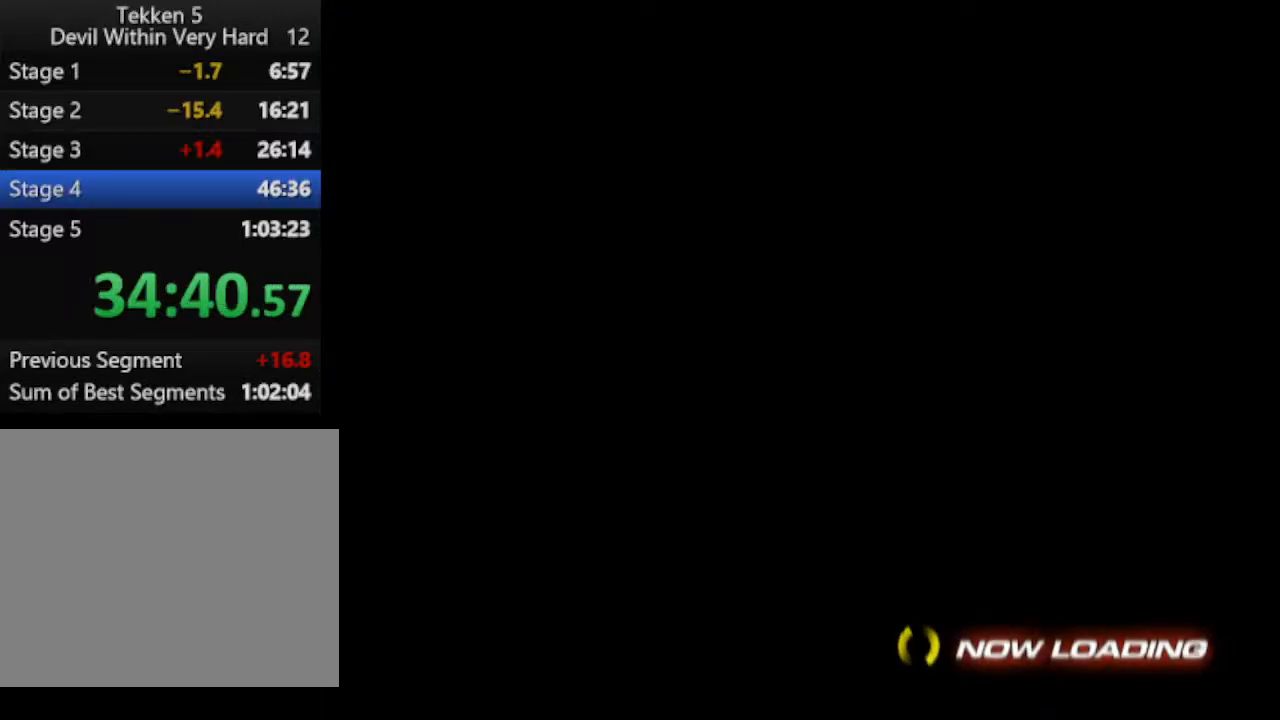
{"buttons": [], "left_stick": "up", "right_stick": "center", "events": []}
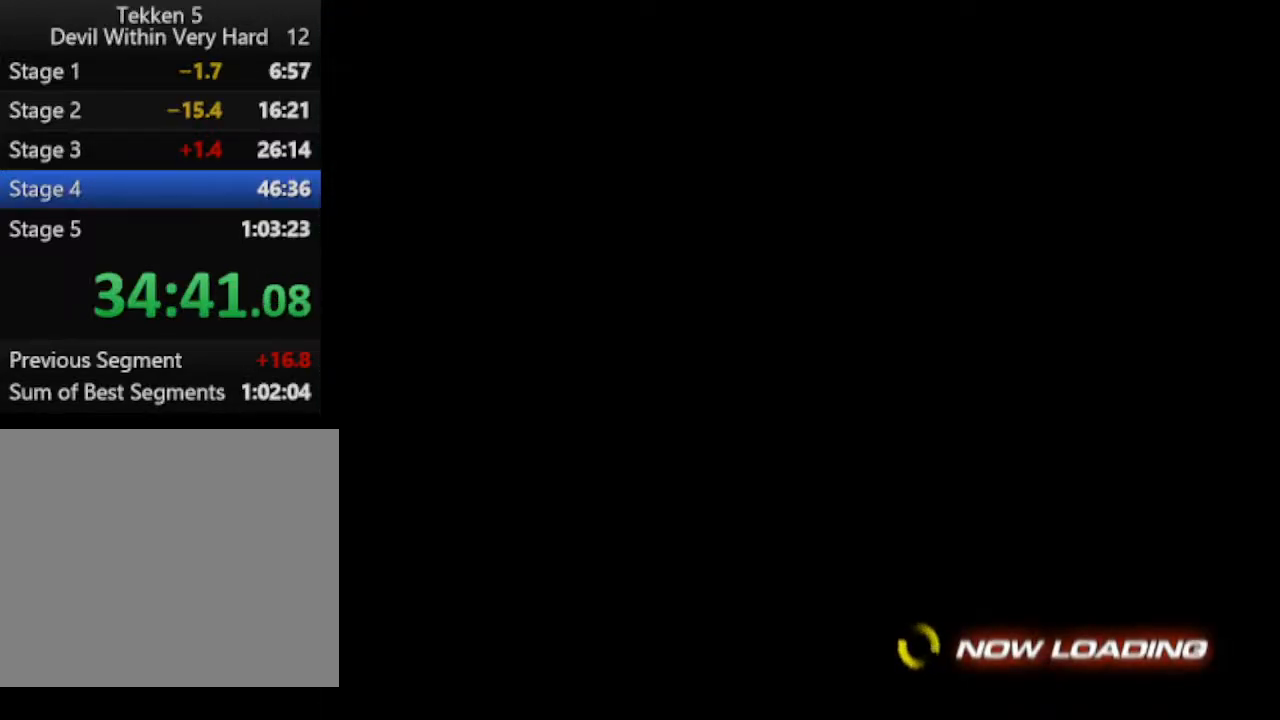
{"buttons": [], "left_stick": "up", "right_stick": "center", "events": []}
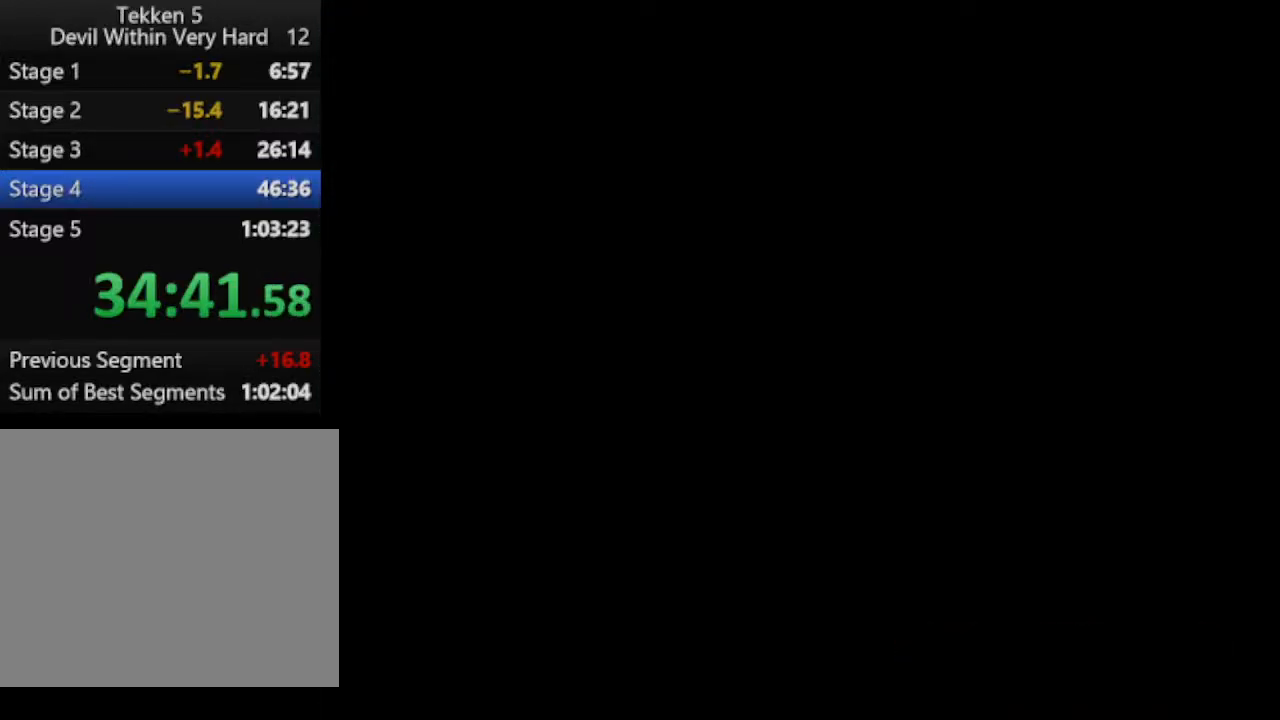
{"buttons": [], "left_stick": "up", "right_stick": "center", "events": []}
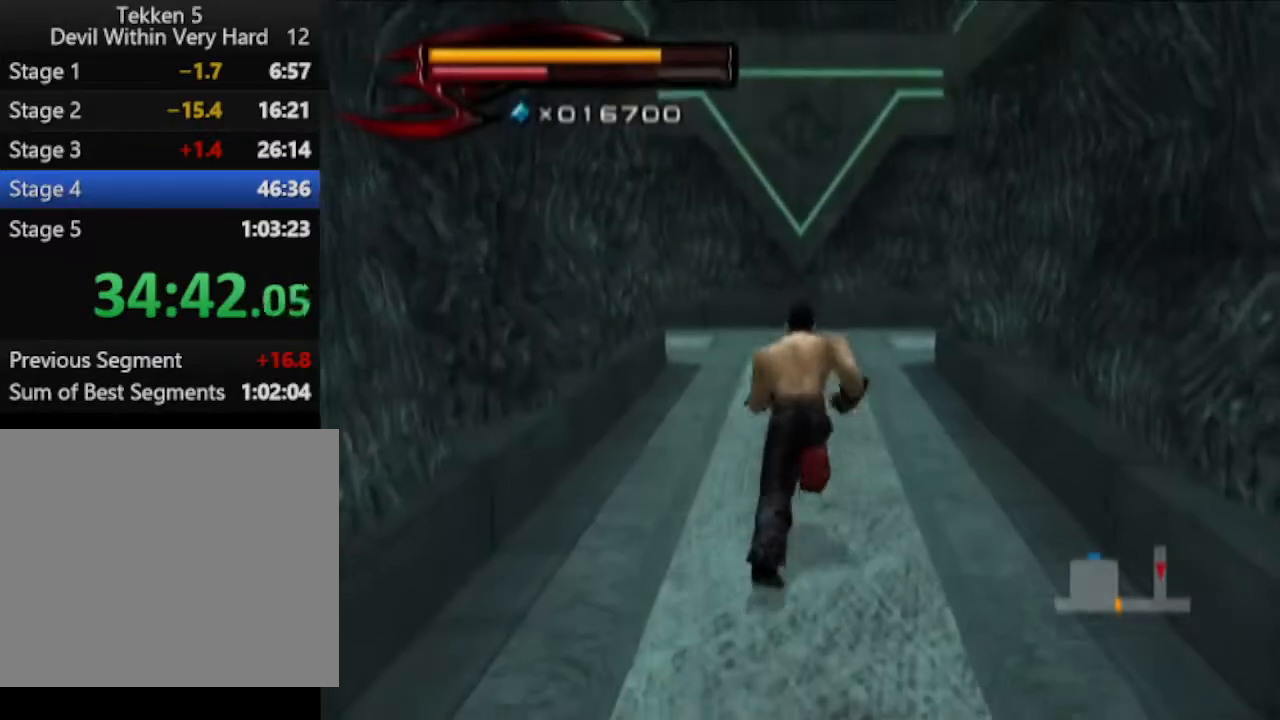
{"buttons": [], "left_stick": "up", "right_stick": "center", "events": []}